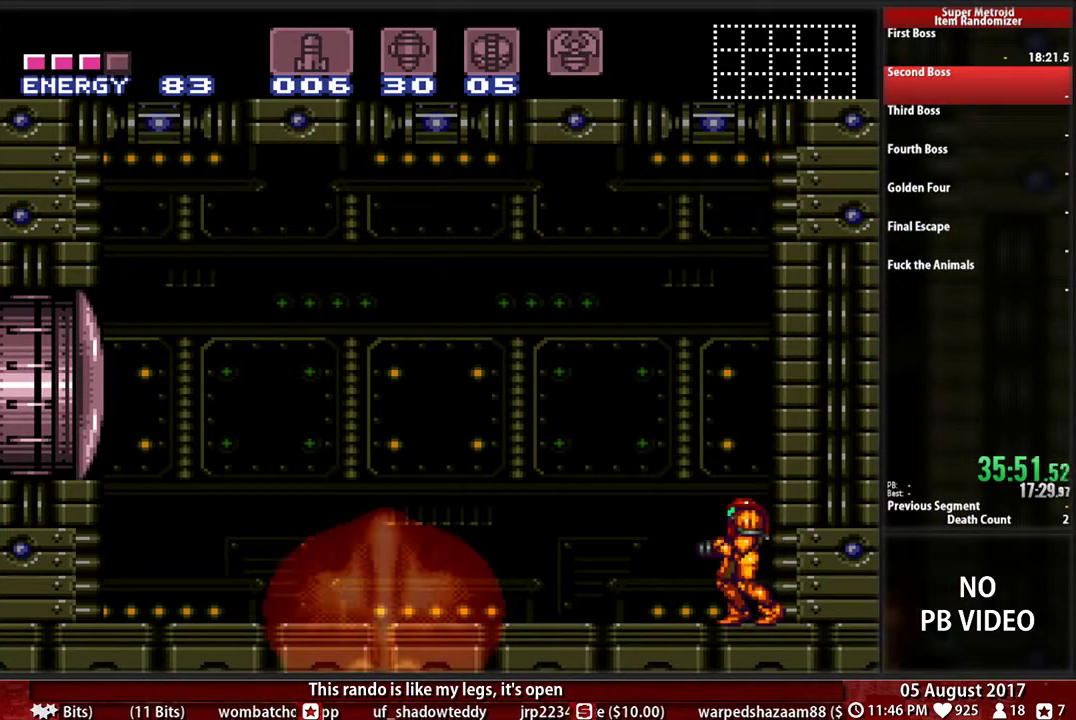
Gameplay with a controller (Nintendo layout); each line is a JSON object with the inputs held at the frame after it. "events" lists button and stick changes between this image and that frame as [ms after this image, input, new state], when the widget could be followed in between. Not read: L3 R3 START.
{"buttons": ["L1", "R1"], "events": [[100, "R1", "down"], [200, "R1", "up"], [233, "L1", "down"], [300, "R1", "down"], [333, "L1", "up"], [433, "R1", "up"], [467, "L1", "down"], [500, "R1", "down"]]}
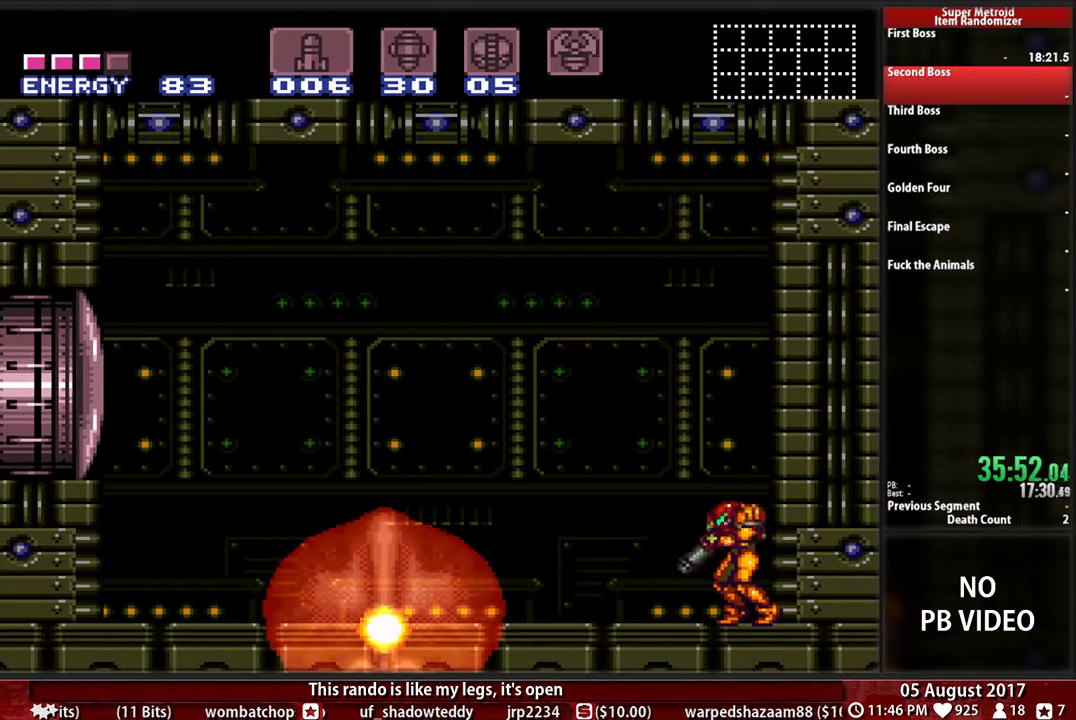
{"buttons": [], "events": [[100, "L1", "up"], [100, "R1", "up"], [200, "L1", "down"], [300, "L1", "up"]]}
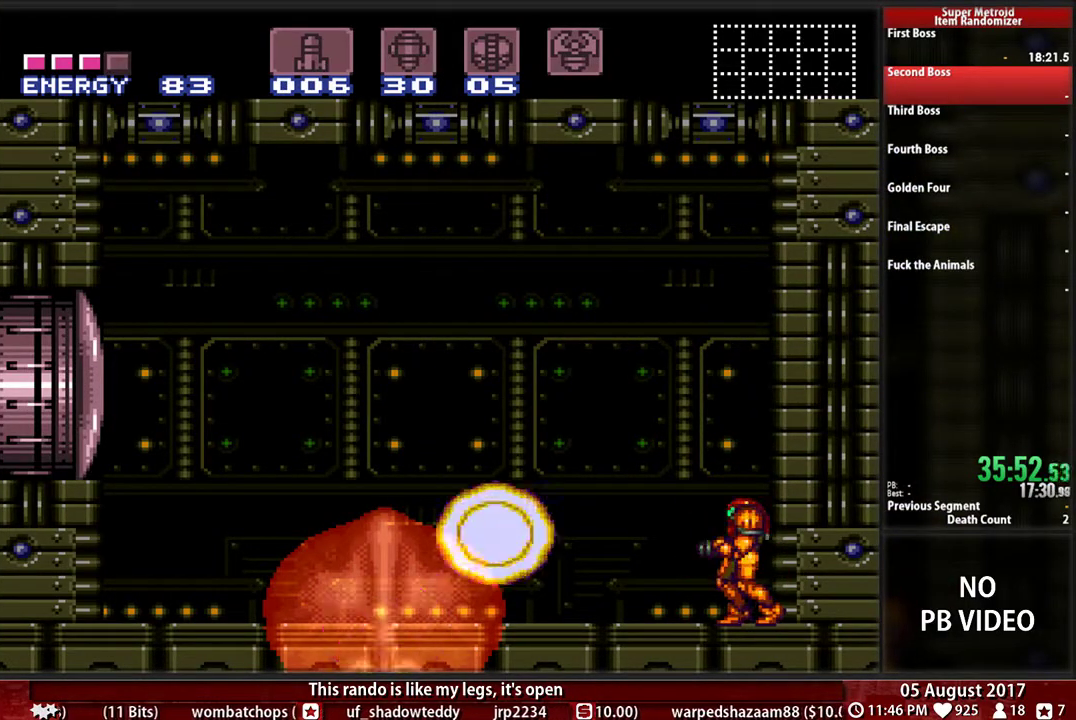
{"buttons": [], "events": []}
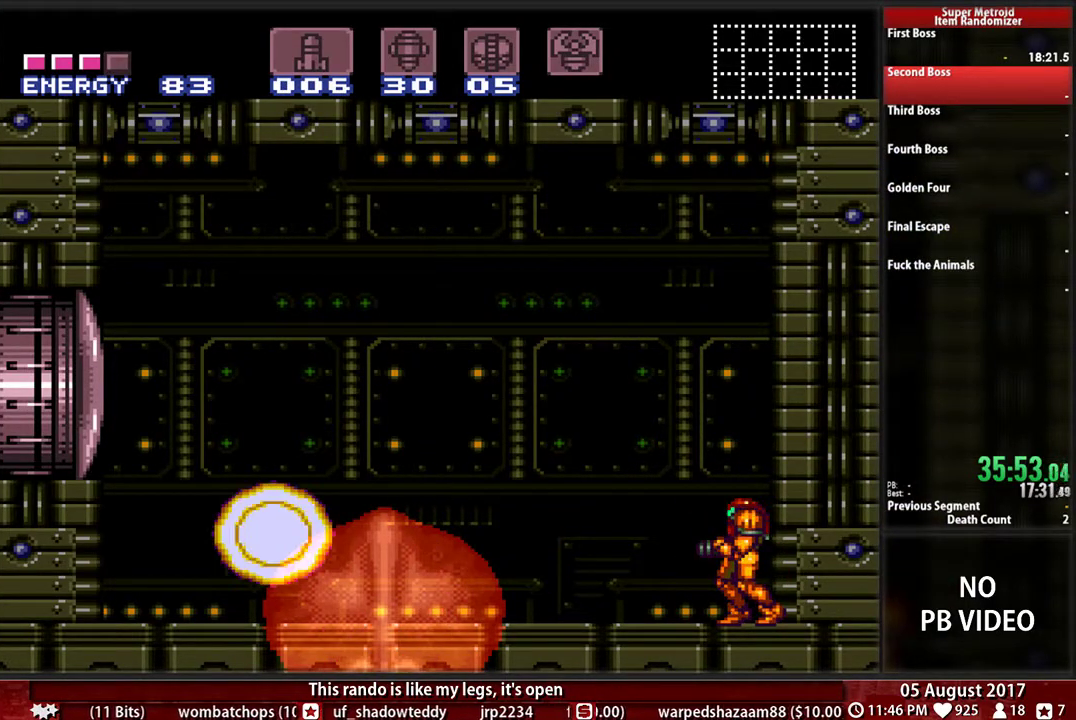
{"buttons": [], "events": []}
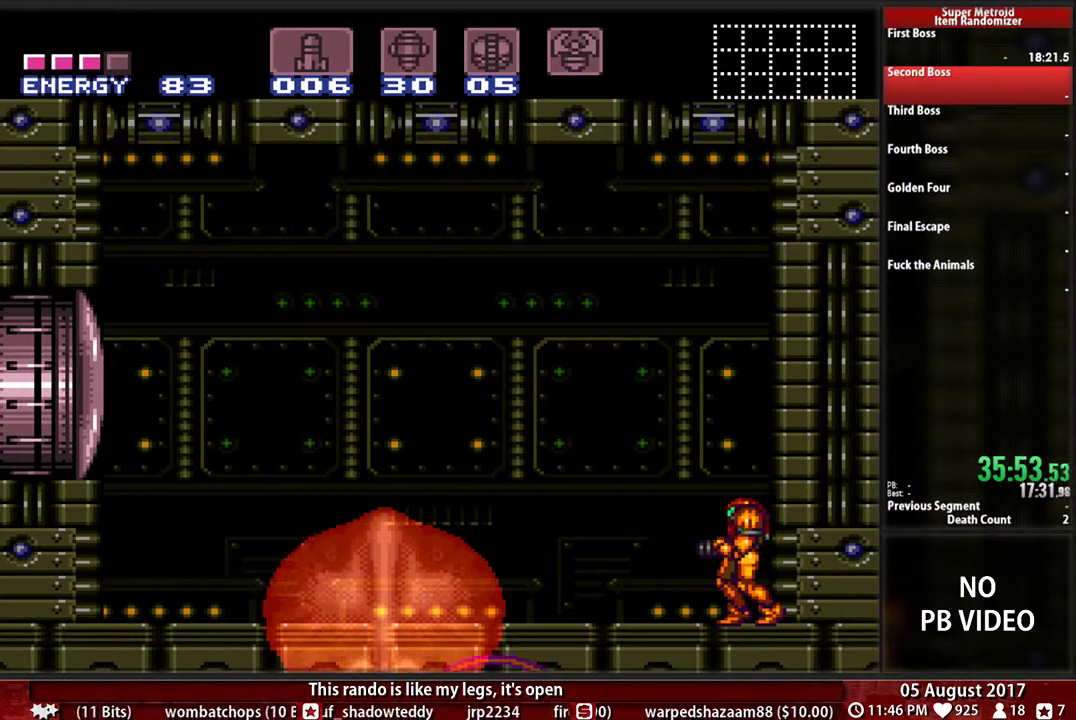
{"buttons": [], "events": []}
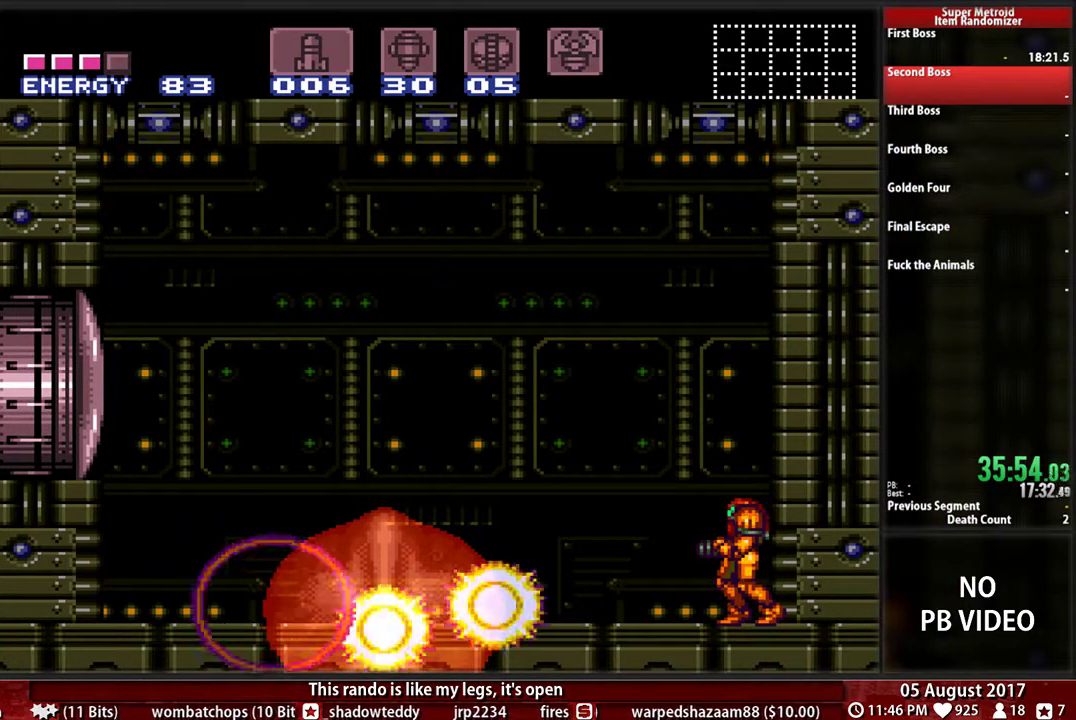
{"buttons": [], "events": []}
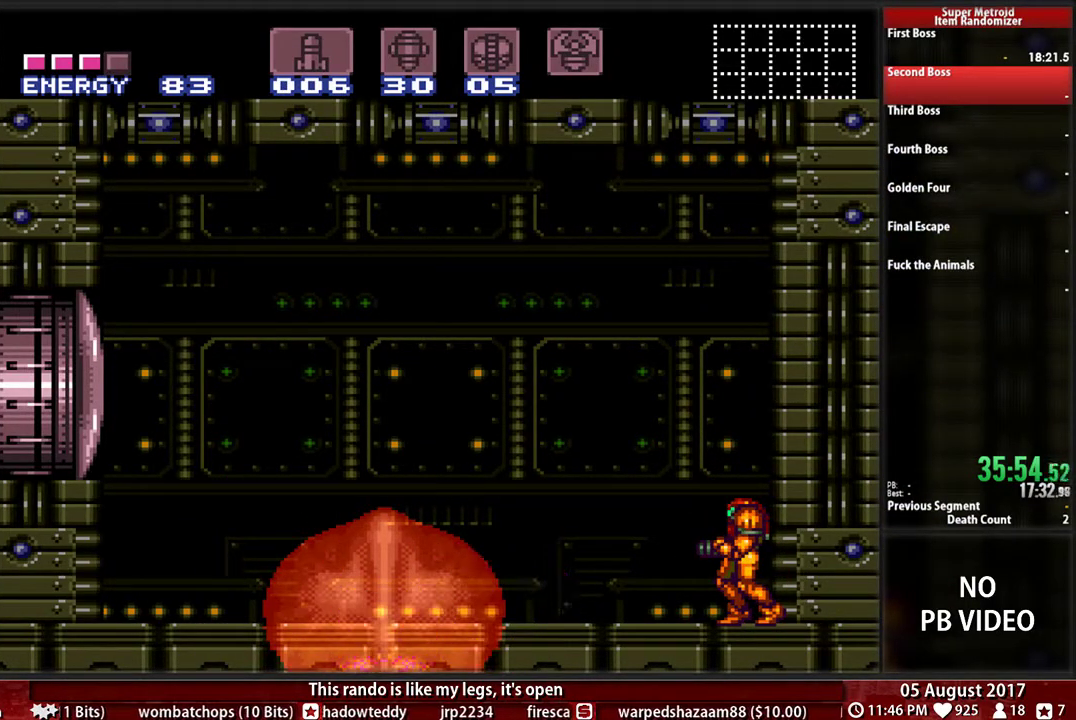
{"buttons": [], "events": []}
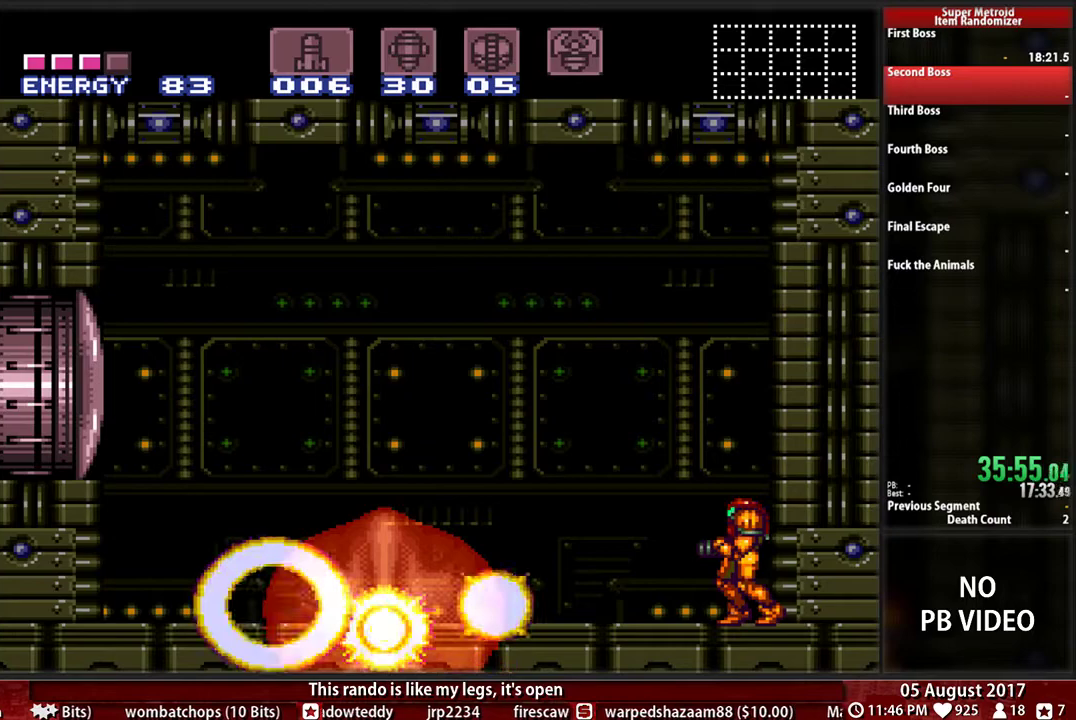
{"buttons": ["B", "R1"], "events": [[267, "B", "down"], [267, "R1", "down"]]}
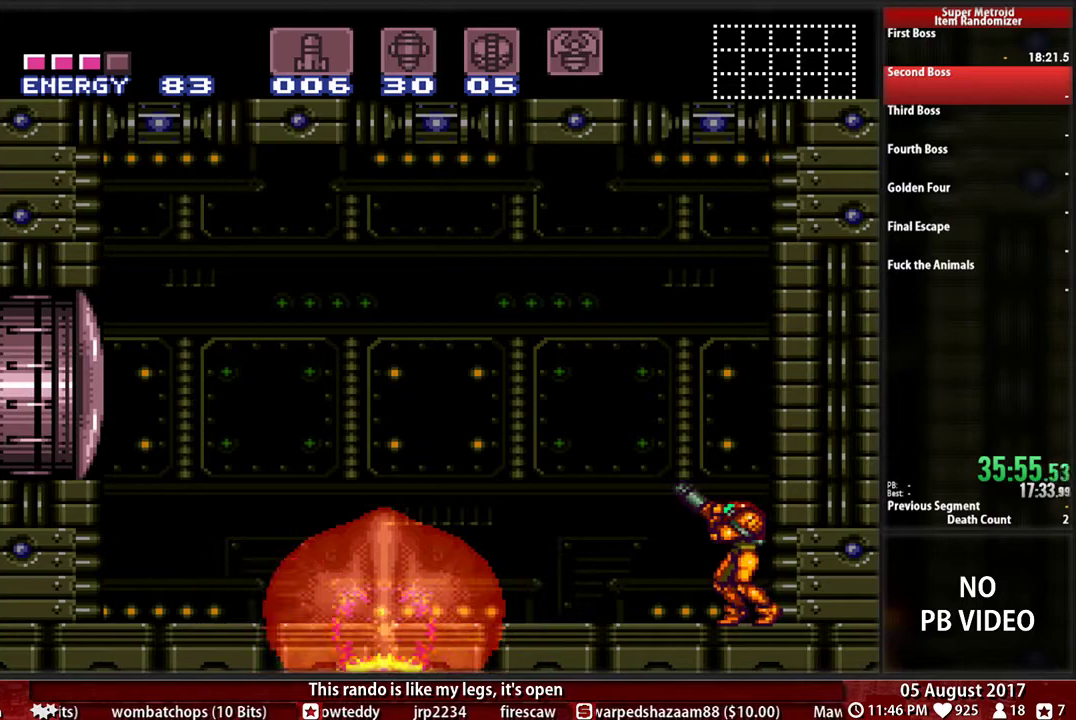
{"buttons": ["B", "R1"], "events": []}
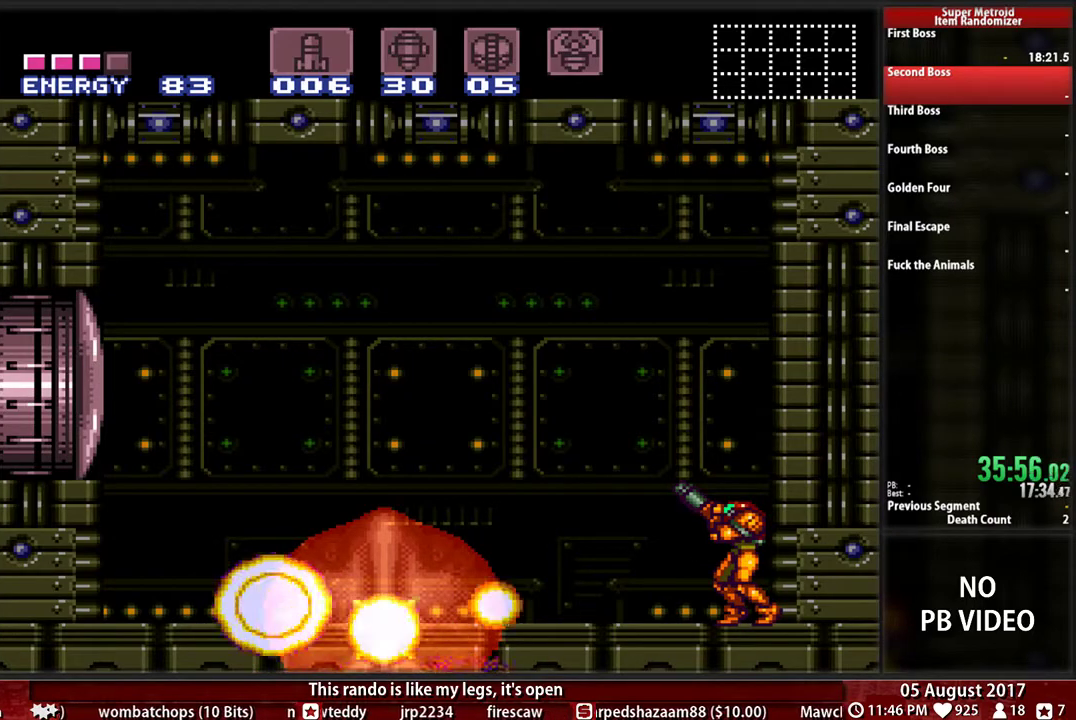
{"buttons": ["B", "R1"], "events": [[33, "B", "up"], [133, "B", "down"]]}
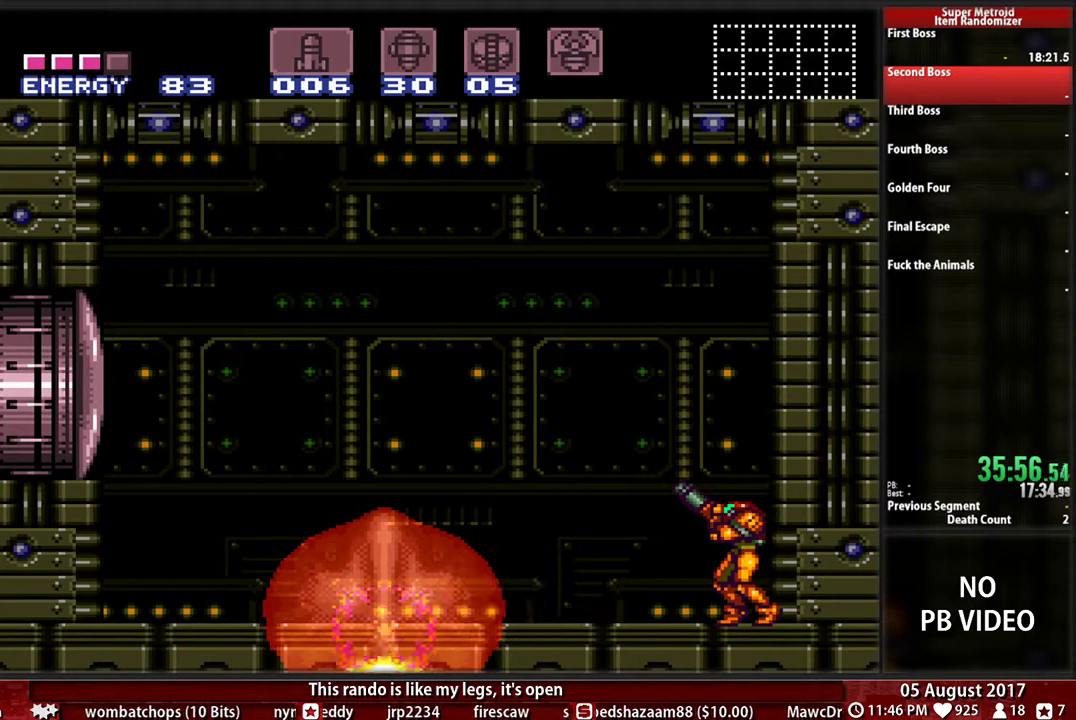
{"buttons": ["B", "R1"], "events": []}
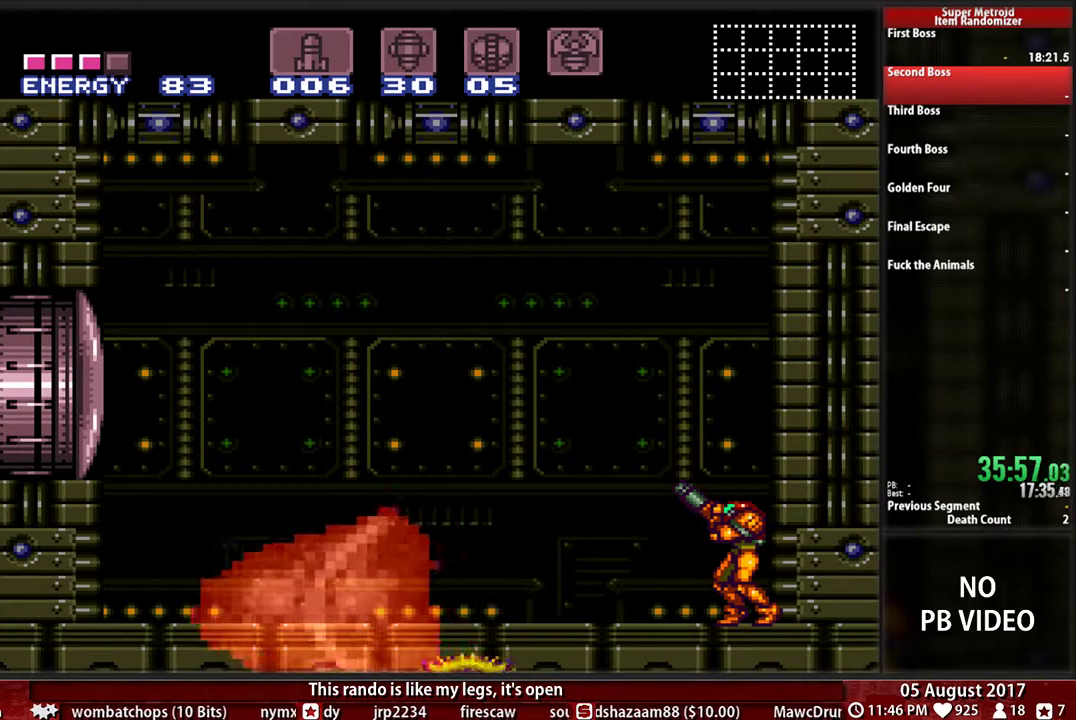
{"buttons": ["B", "R1"], "events": []}
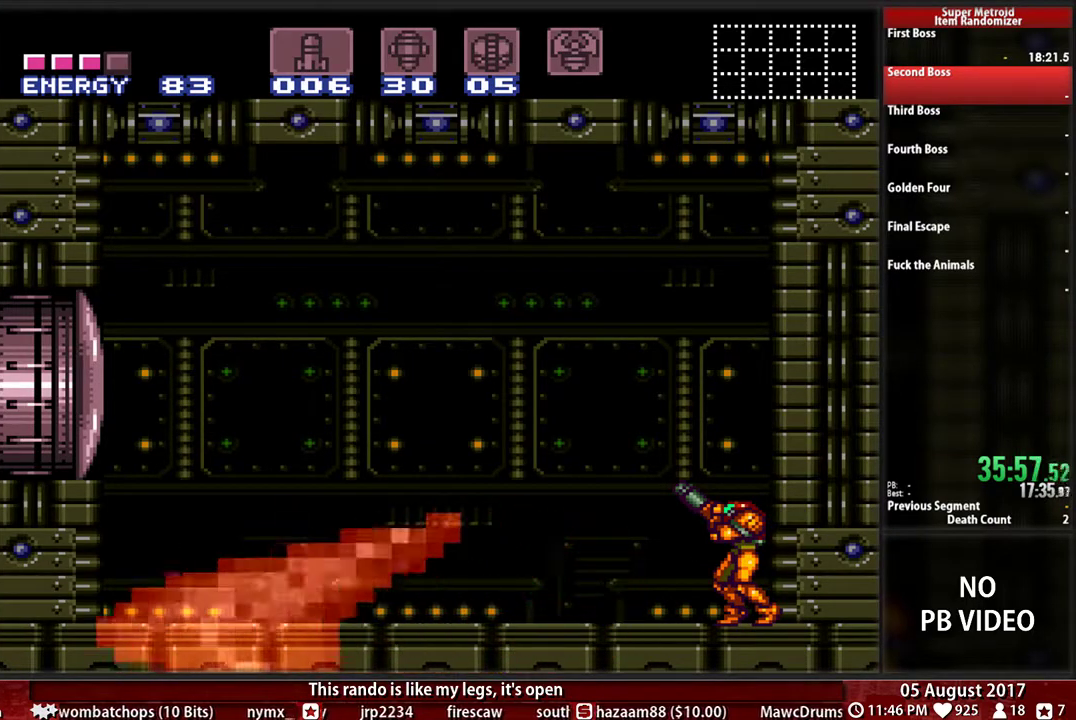
{"buttons": ["B", "R1"], "events": []}
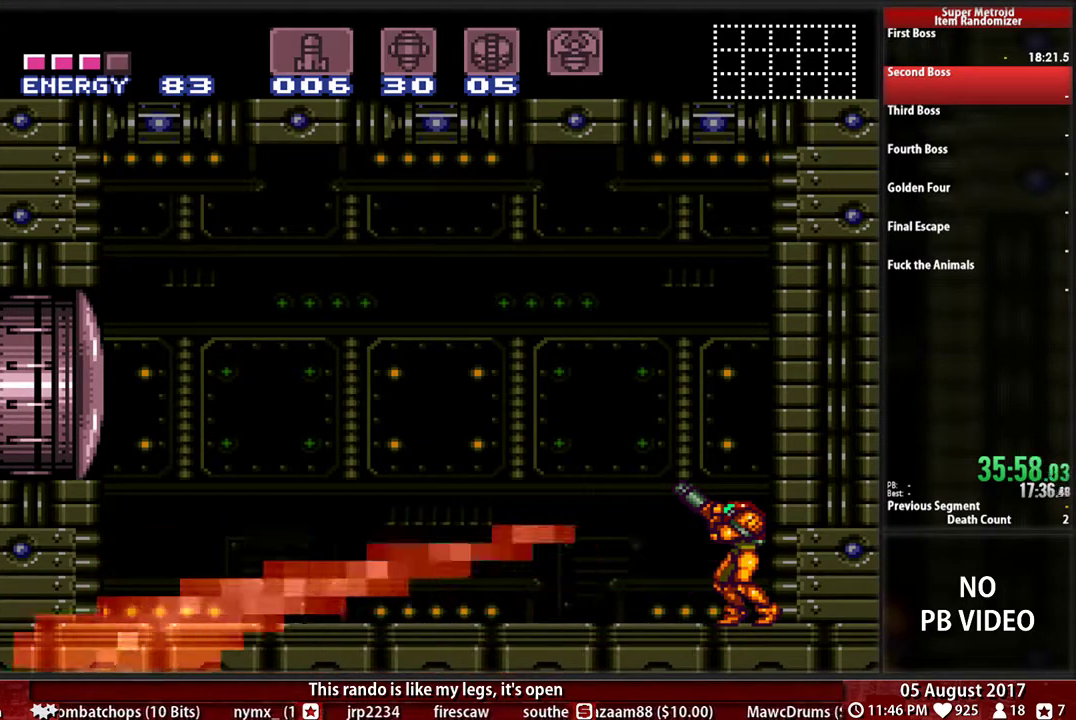
{"buttons": ["B", "R1"], "events": [[133, "Y", "down"], [150, "SELECT", "down"], [217, "SELECT", "up"], [233, "Y", "up"]]}
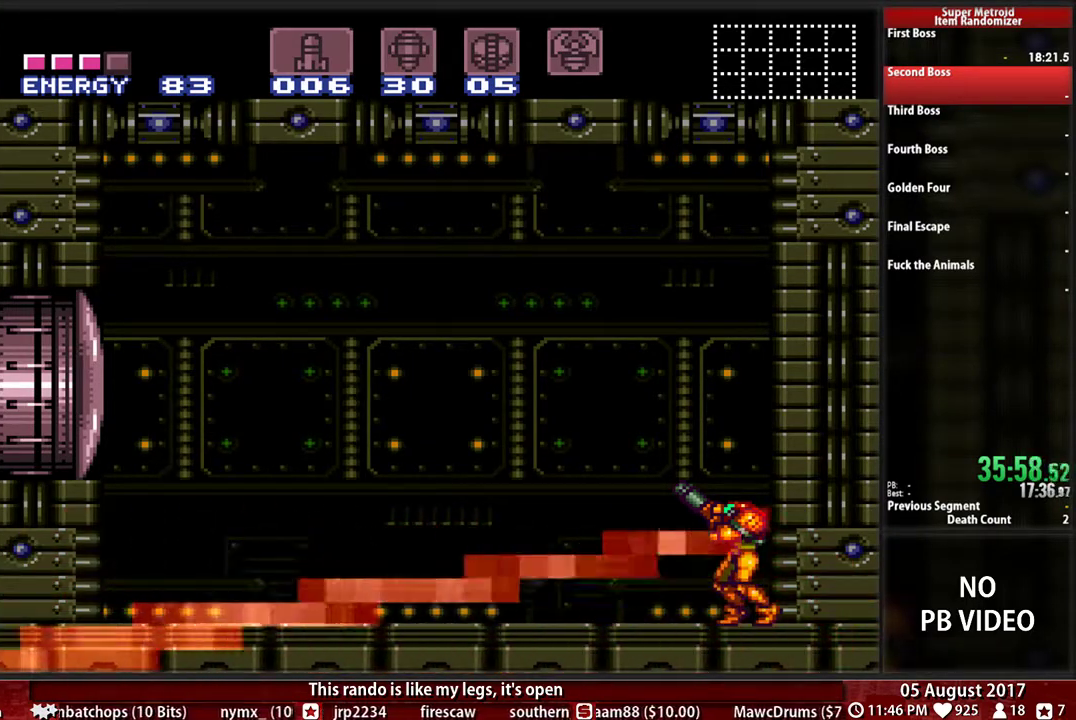
{"buttons": ["B", "R1"], "events": [[117, "SELECT", "down"], [183, "SELECT", "up"]]}
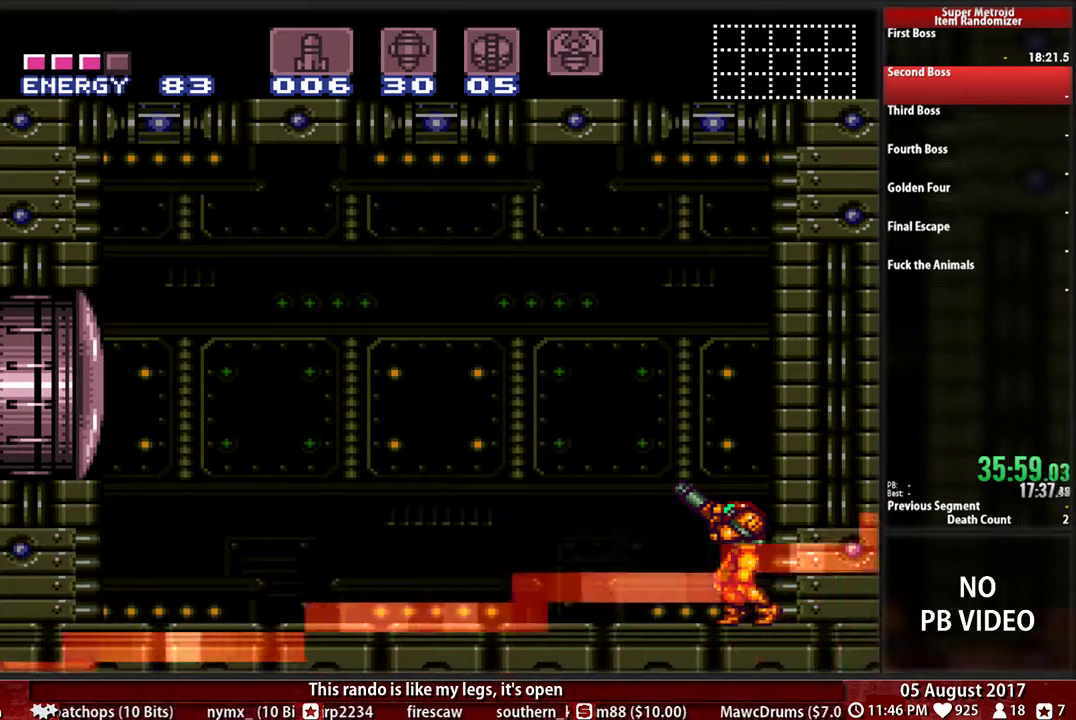
{"buttons": ["B", "R1"], "events": []}
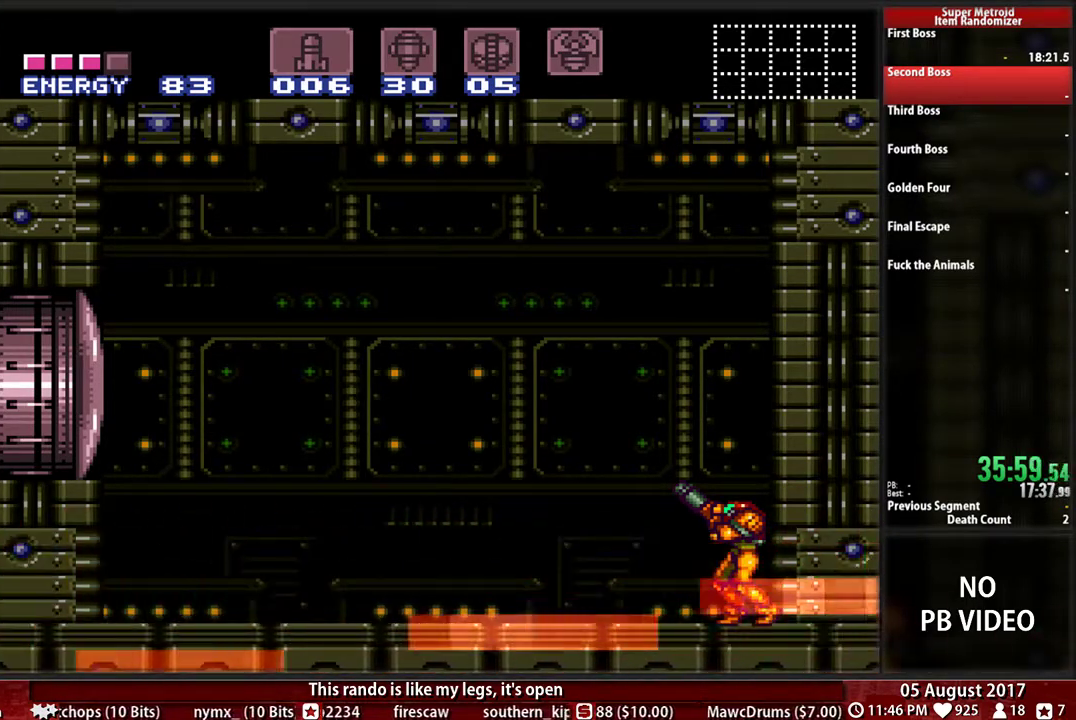
{"buttons": ["B", "R1"], "events": []}
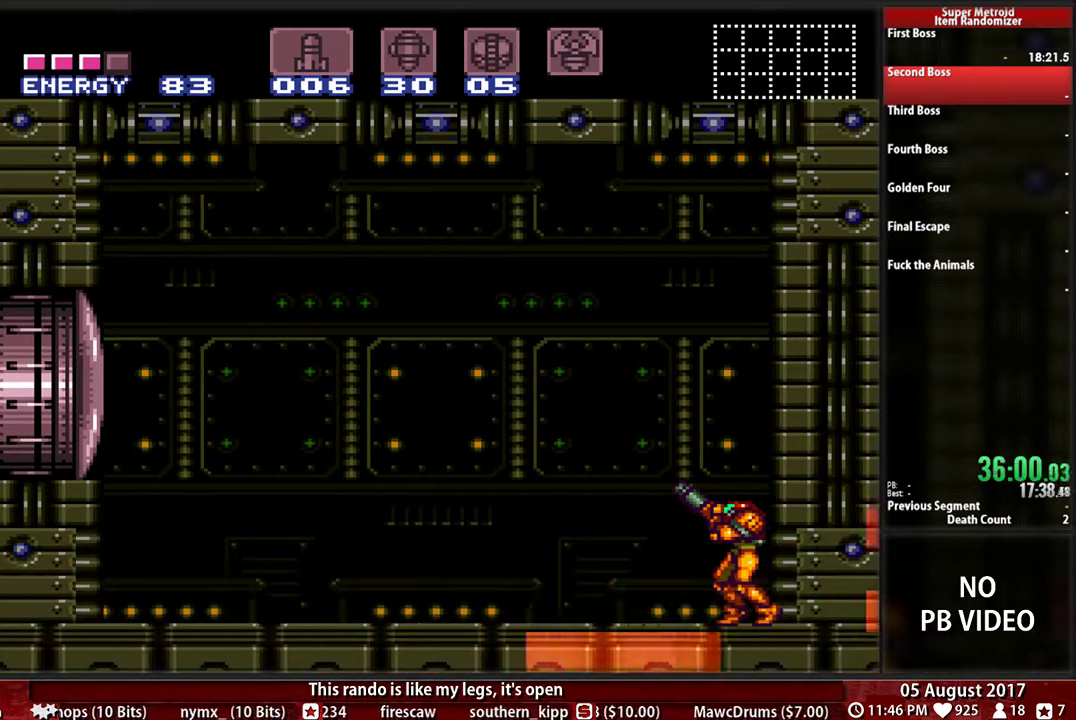
{"buttons": ["B", "R1"], "events": []}
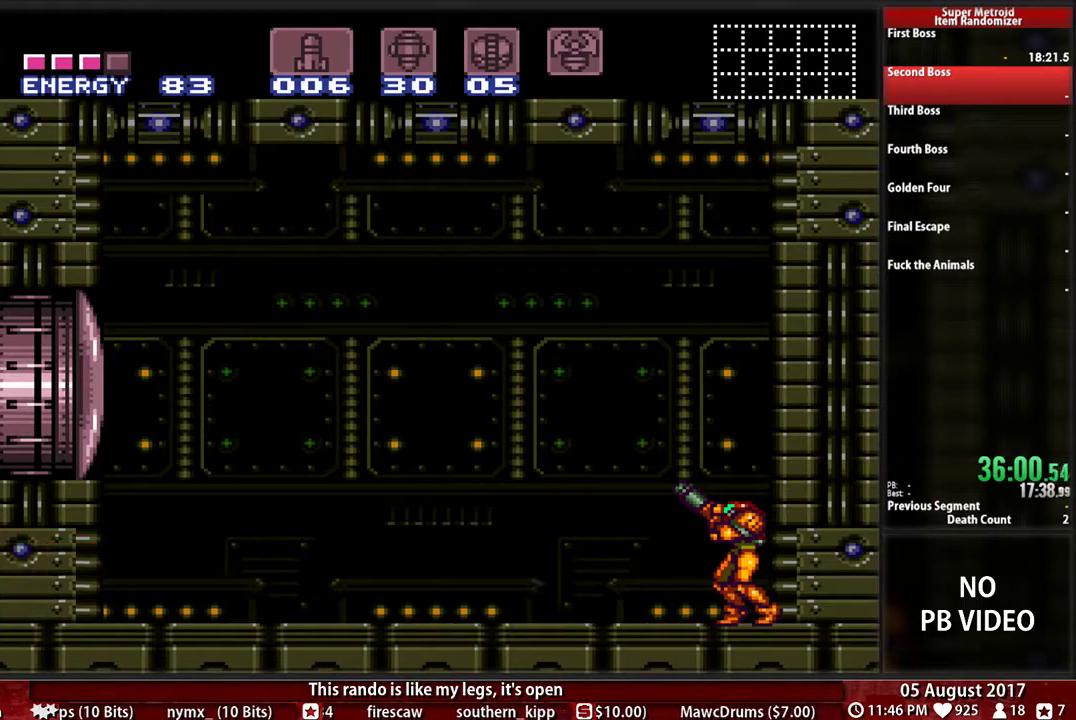
{"buttons": ["B", "R1"], "events": []}
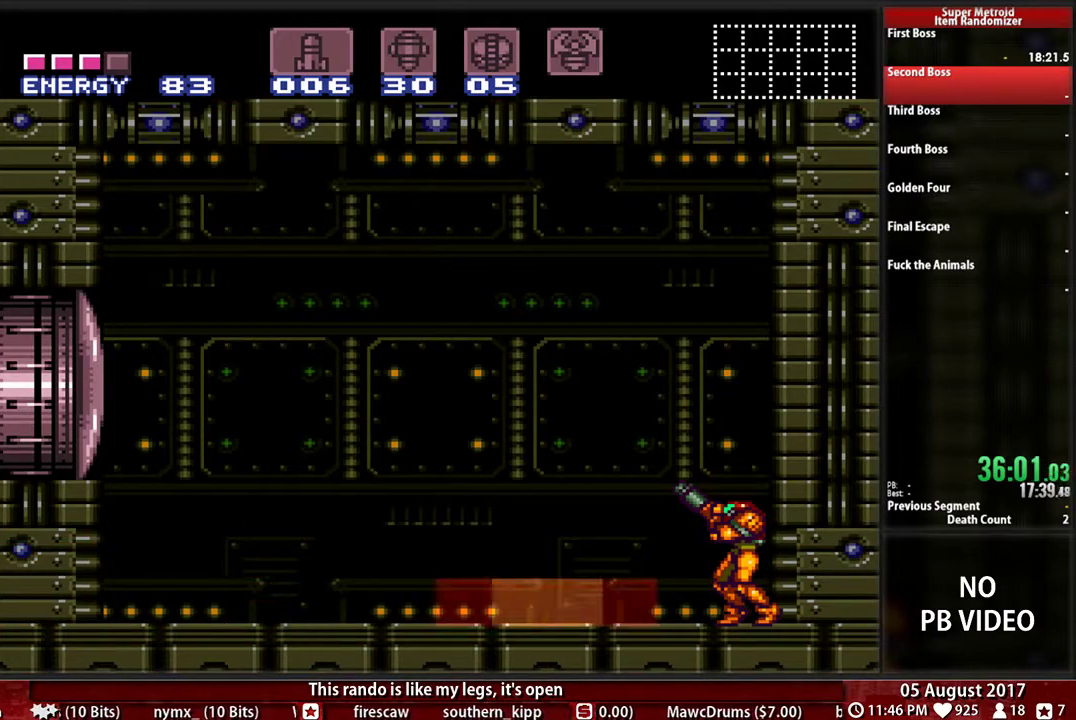
{"buttons": ["B", "R1"], "events": []}
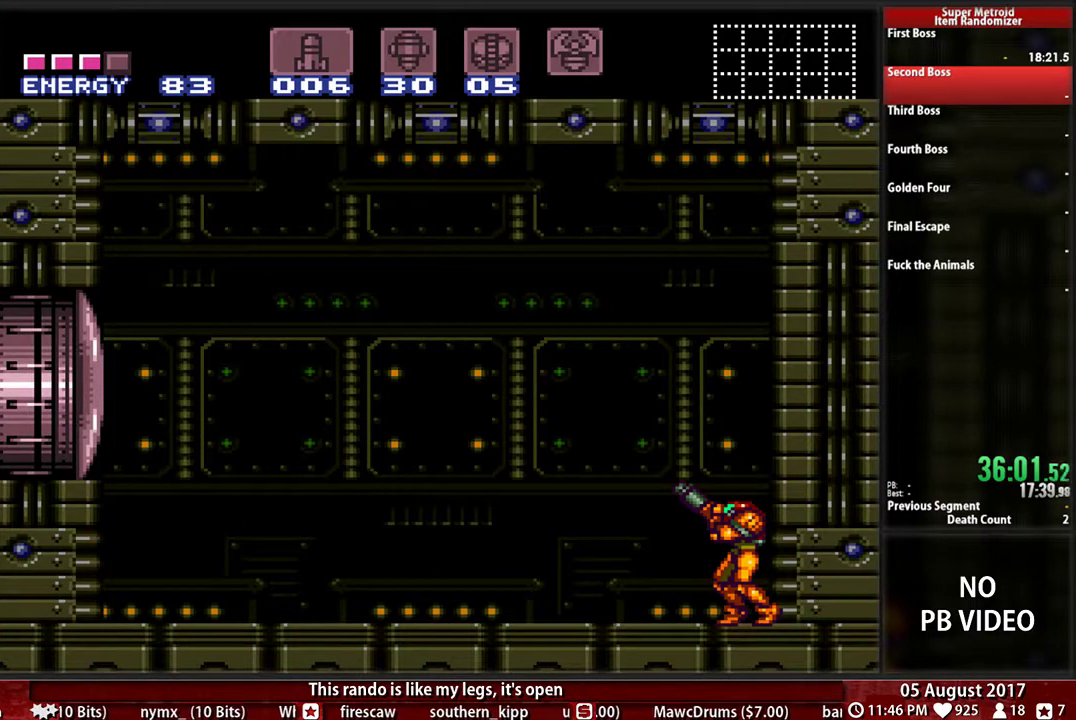
{"buttons": ["B", "R1", "DPAD_LEFT"], "events": [[267, "DPAD_LEFT", "down"]]}
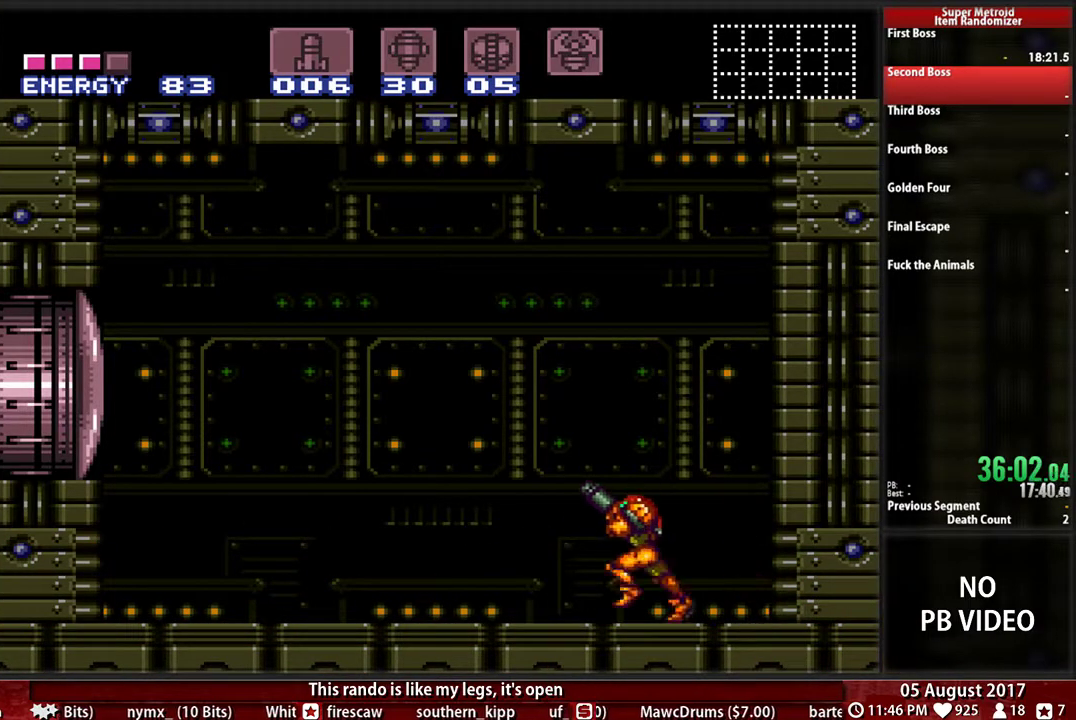
{"buttons": ["A", "DPAD_DOWN"], "events": [[300, "X", "down"], [367, "A", "down"], [400, "B", "up"], [400, "R1", "up"], [433, "DPAD_DOWN", "down"], [433, "X", "up"], [450, "DPAD_LEFT", "up"]]}
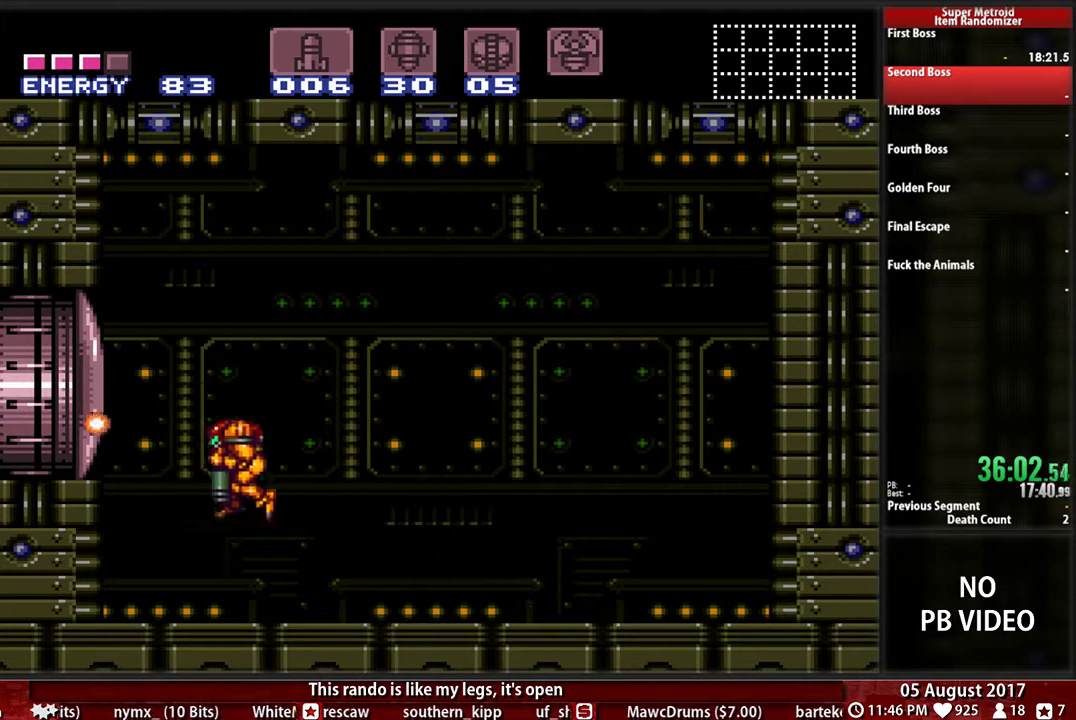
{"buttons": ["X", "DPAD_LEFT"], "events": [[150, "A", "up"], [383, "X", "down"], [417, "DPAD_LEFT", "down"], [450, "DPAD_DOWN", "up"]]}
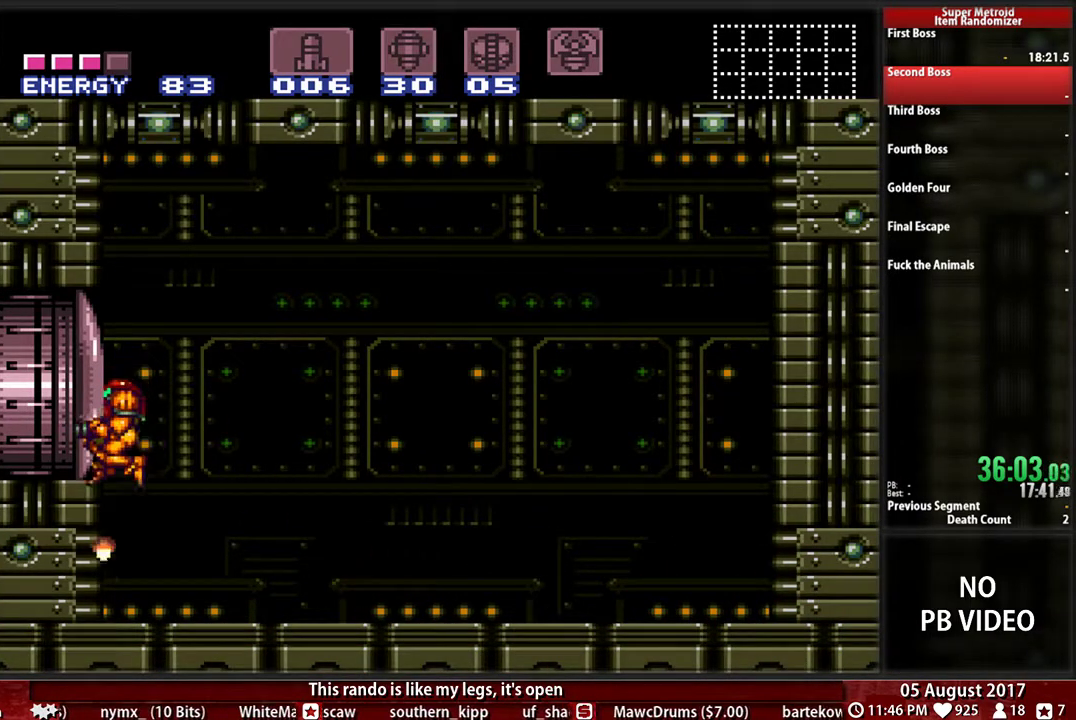
{"buttons": ["B", "DPAD_RIGHT"], "events": [[17, "X", "up"], [50, "B", "down"], [217, "A", "down"], [300, "A", "up"], [317, "DPAD_LEFT", "up"], [317, "DPAD_RIGHT", "down"], [417, "A", "down"], [467, "A", "up"]]}
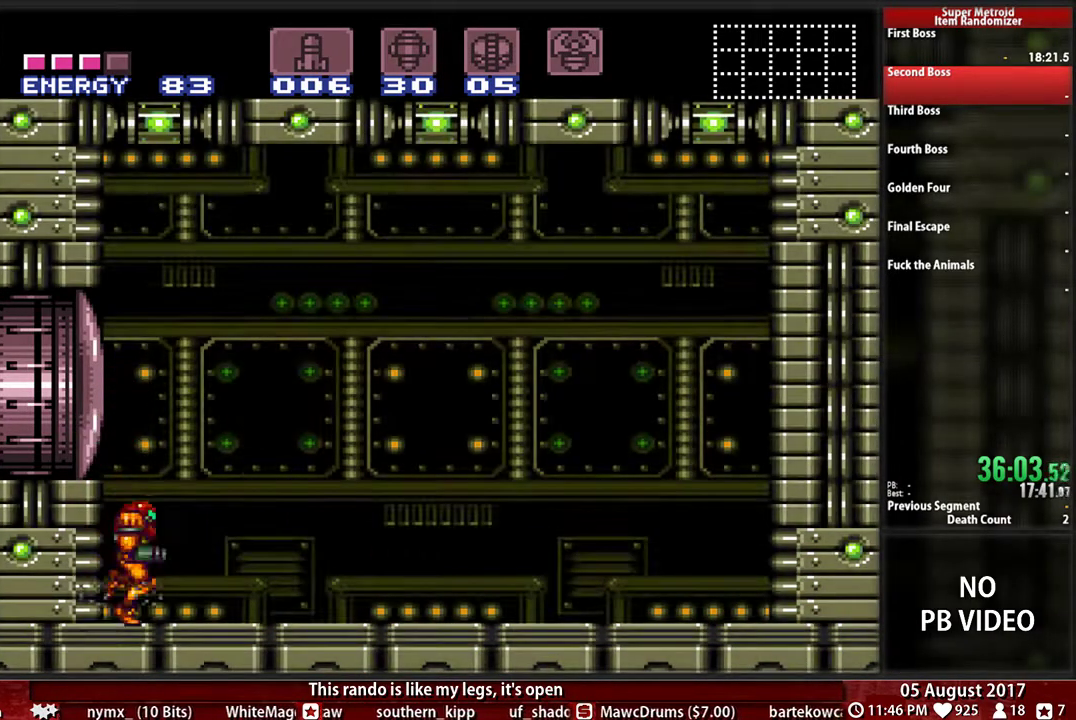
{"buttons": ["A", "DPAD_RIGHT"], "events": [[250, "A", "down"], [250, "B", "up"]]}
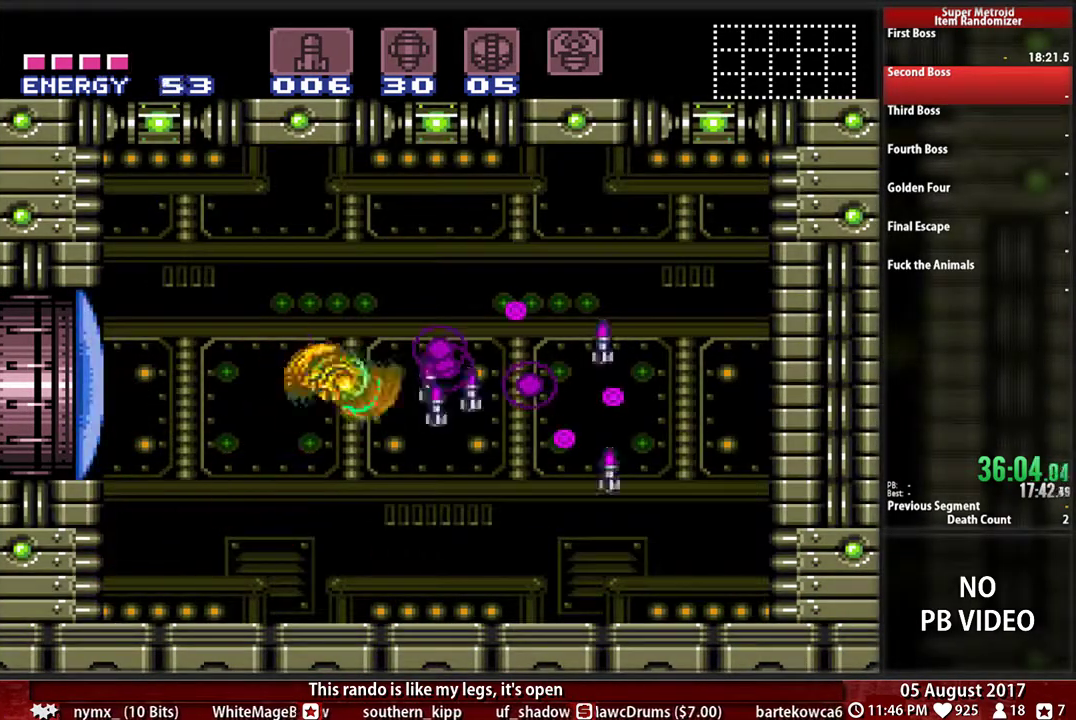
{"buttons": ["DPAD_RIGHT"], "events": [[50, "A", "up"]]}
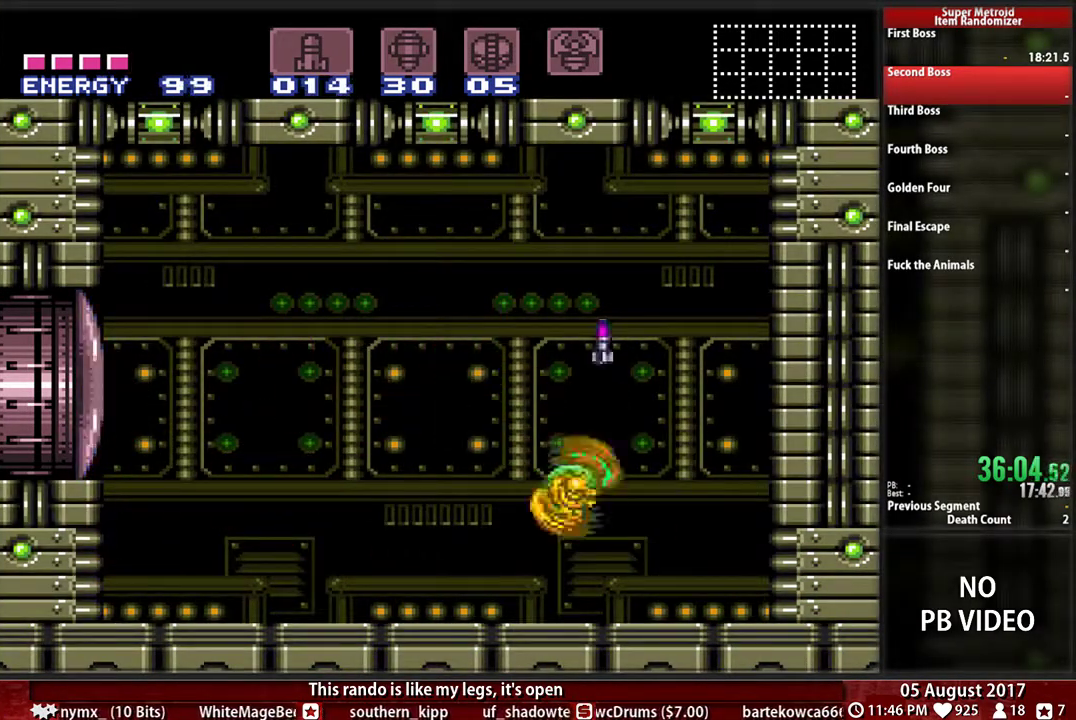
{"buttons": ["B", "X", "R1", "DPAD_LEFT"]}
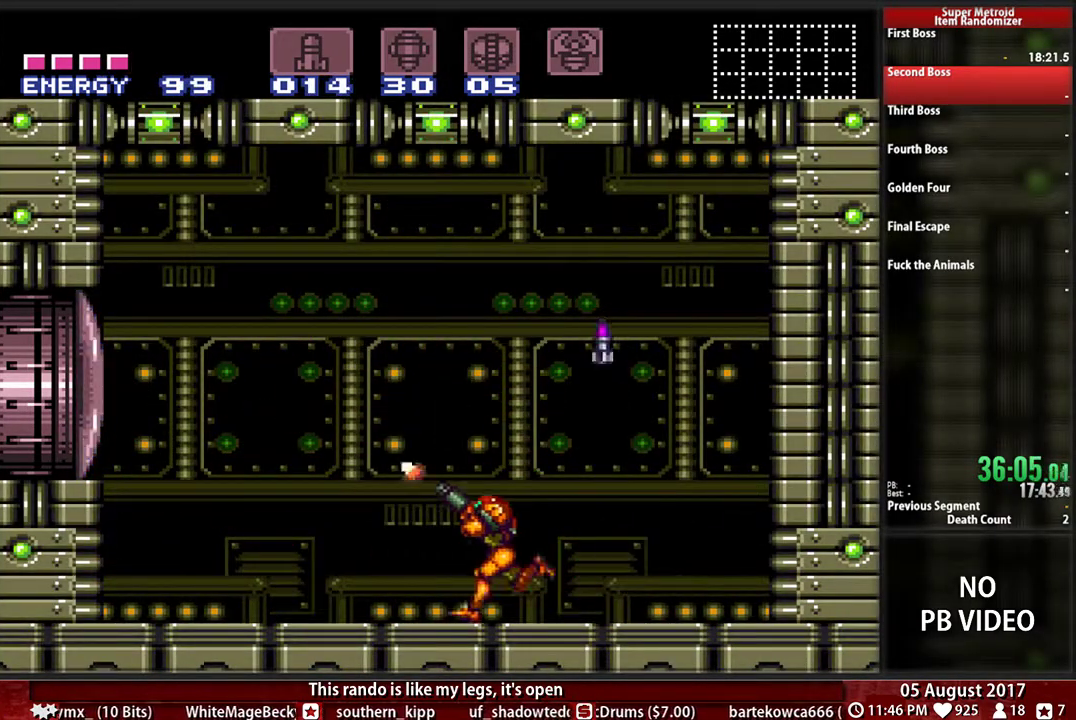
{"buttons": ["DPAD_DOWN"]}
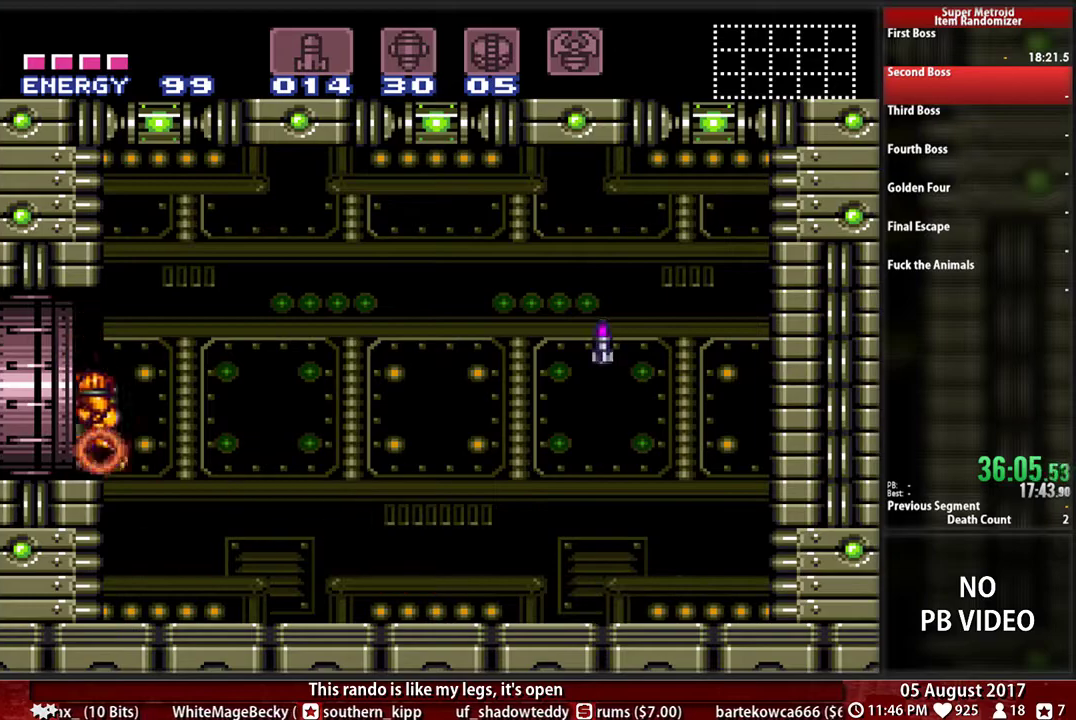
{"buttons": ["DPAD_DOWN"], "events": []}